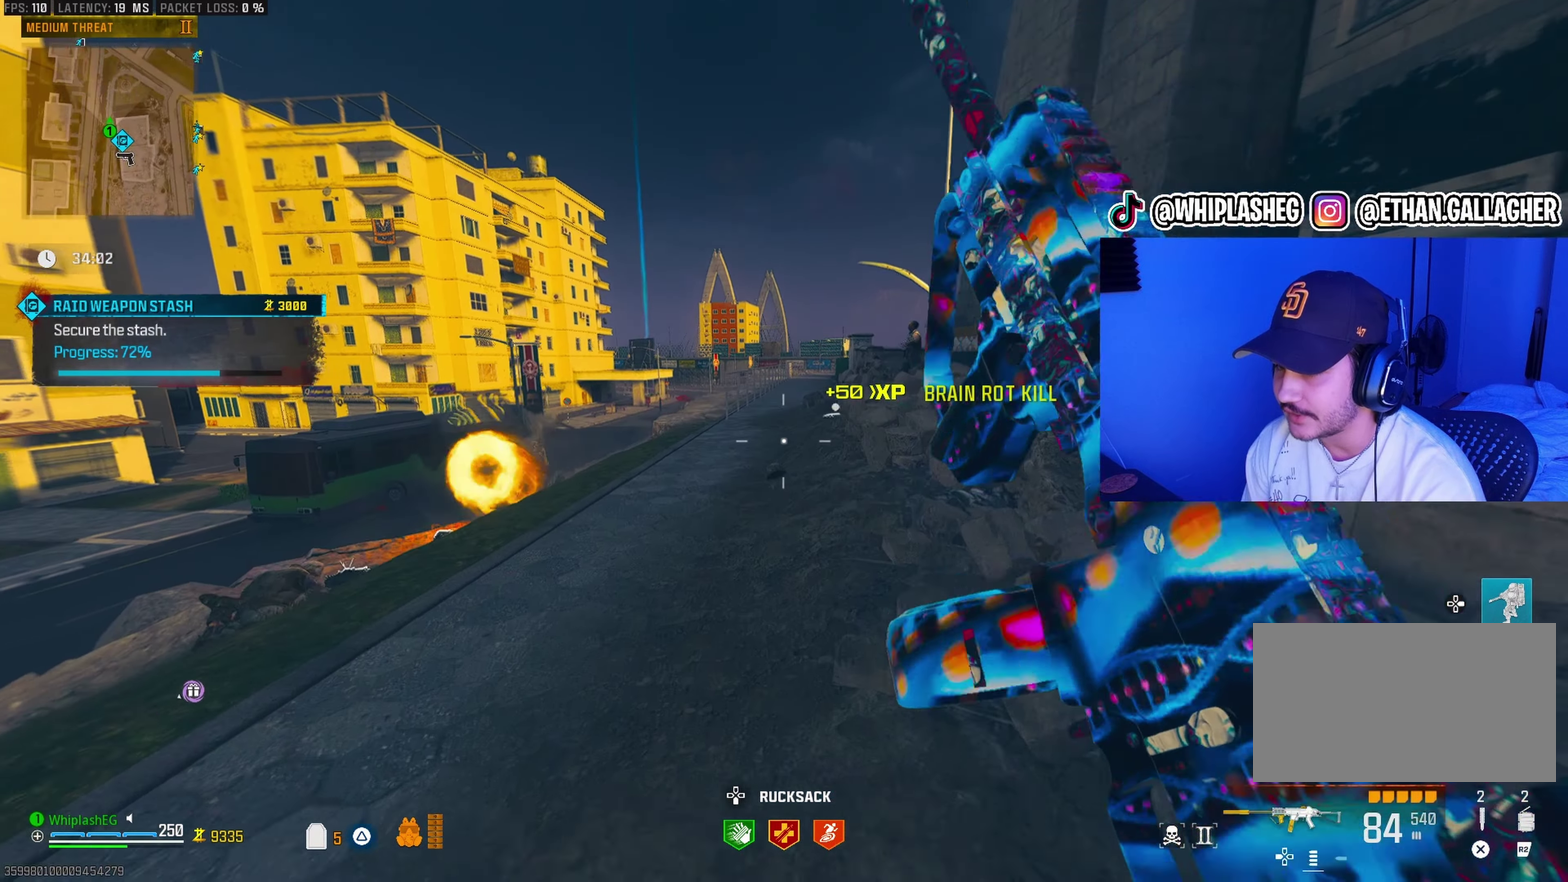
Gameplay with a controller (PlayStation layout); each line is a JSON object with the inputs held at the frame after it (dt_ms = milliseconds from this image to that frame). "events" lists button and stick changes between this image and that frame as [ms after this image, input, new state], when the widget could be followed in between.
{"dt_ms": 300, "buttons": [], "left_stick": "up-right", "right_stick": "center"}
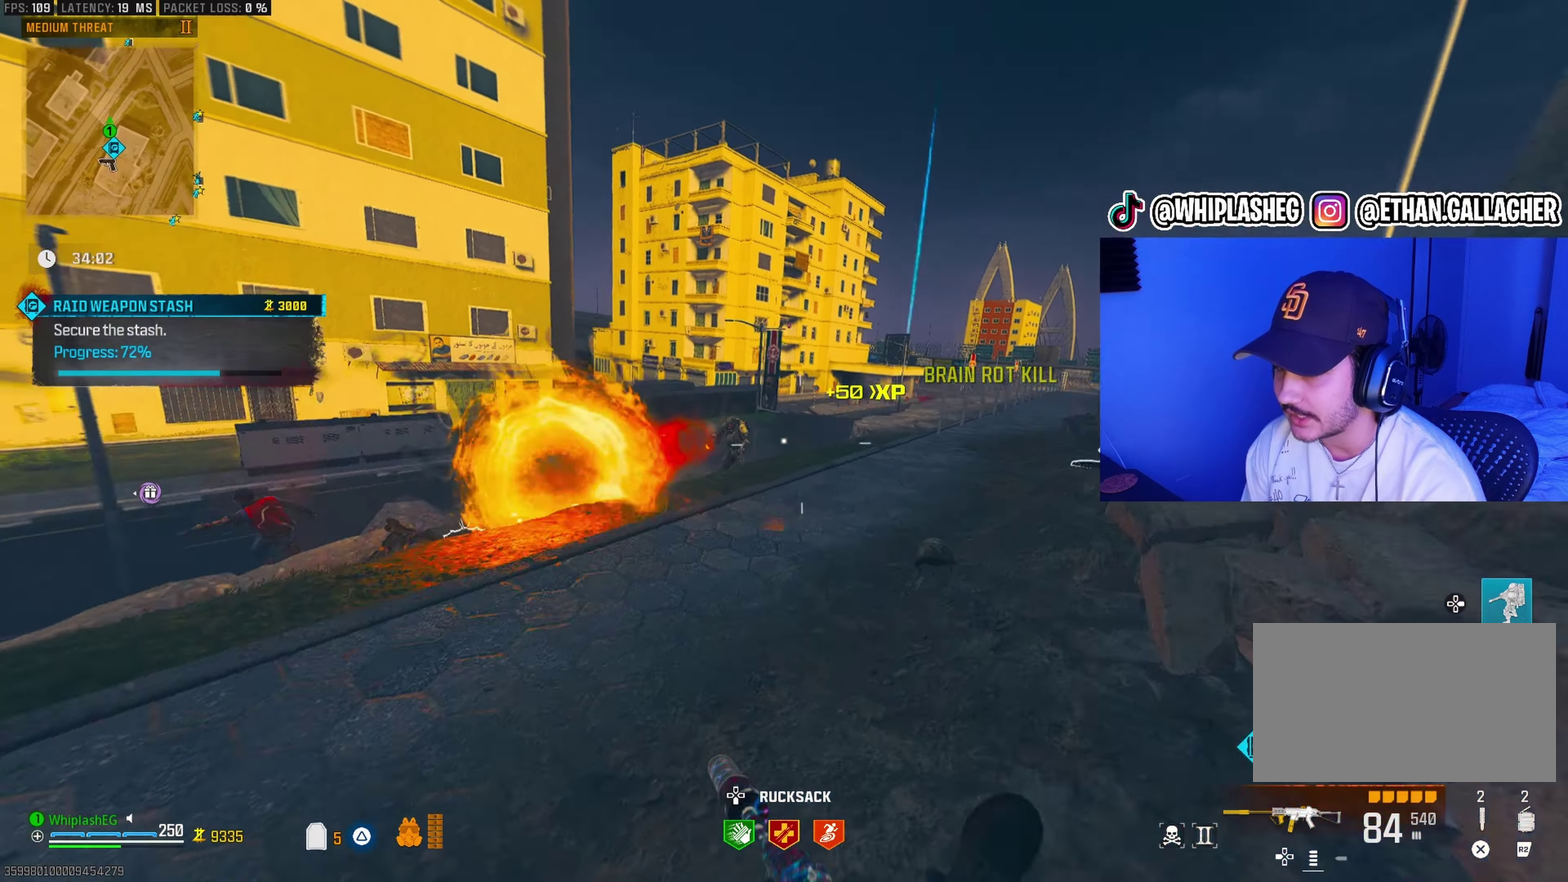
{"dt_ms": 900, "buttons": ["L1", "R1"], "left_stick": "up", "right_stick": "down", "events": [[50, "L2", "down"], [117, "right_stick", "down-left"], [183, "L2", "up"], [200, "L1", "down"], [200, "right_stick", "left"], [250, "right_stick", "center"], [267, "left_stick", "up"], [383, "right_stick", "up-right"], [600, "R1", "down"], [700, "right_stick", "center"], [767, "left_stick", "up-left"], [833, "left_stick", "up"], [883, "right_stick", "down"]]}
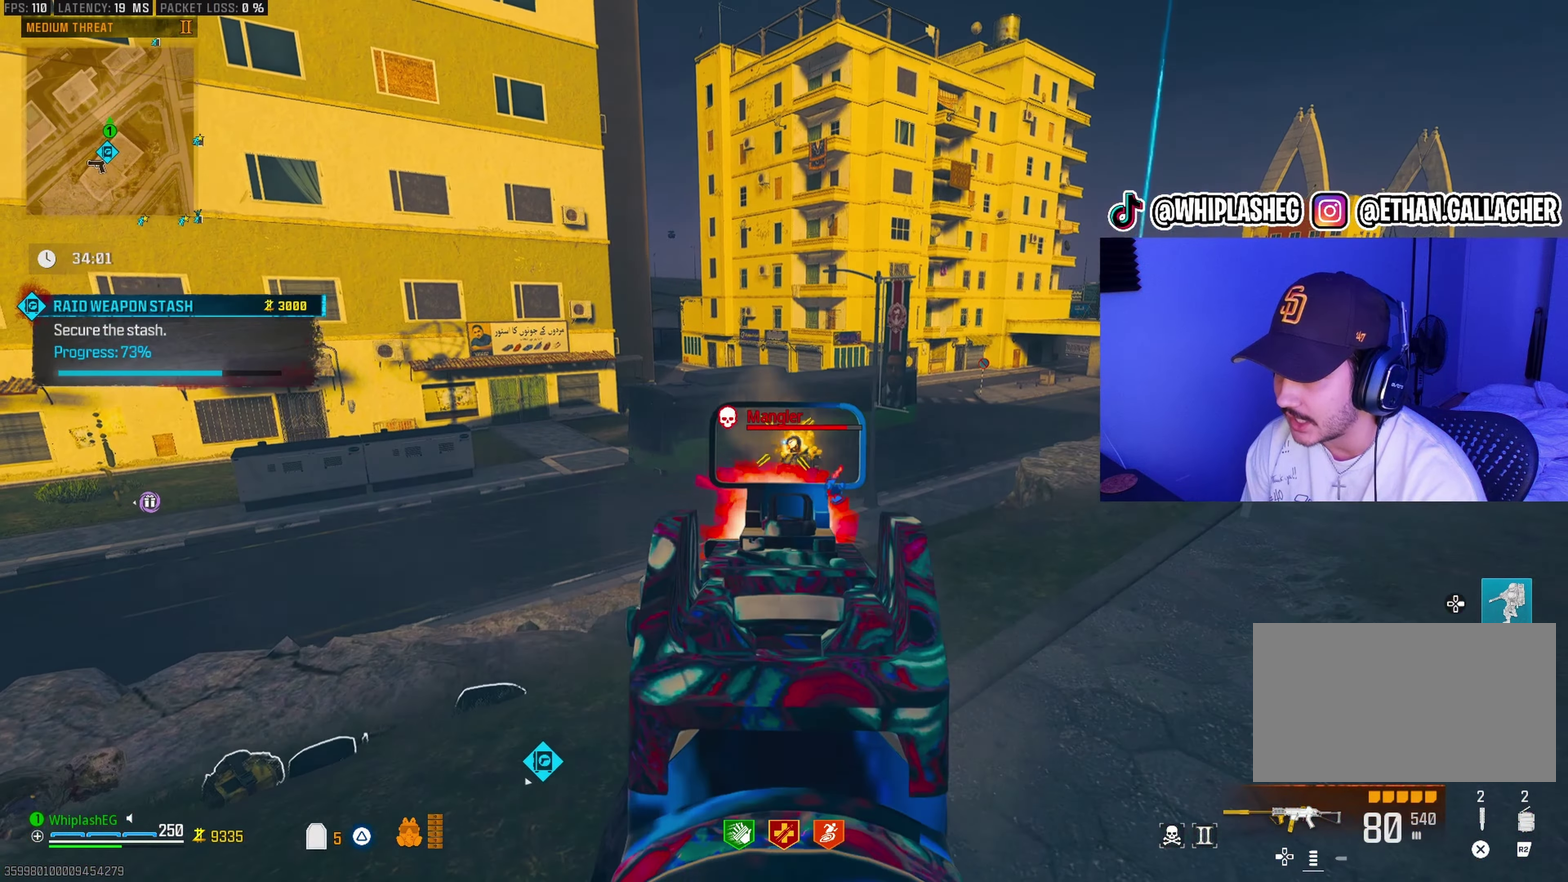
{"dt_ms": 300, "buttons": ["L1", "R1"], "left_stick": "left", "right_stick": "down-left", "events": [[33, "left_stick", "up-right"], [300, "left_stick", "left"], [300, "right_stick", "down-left"]]}
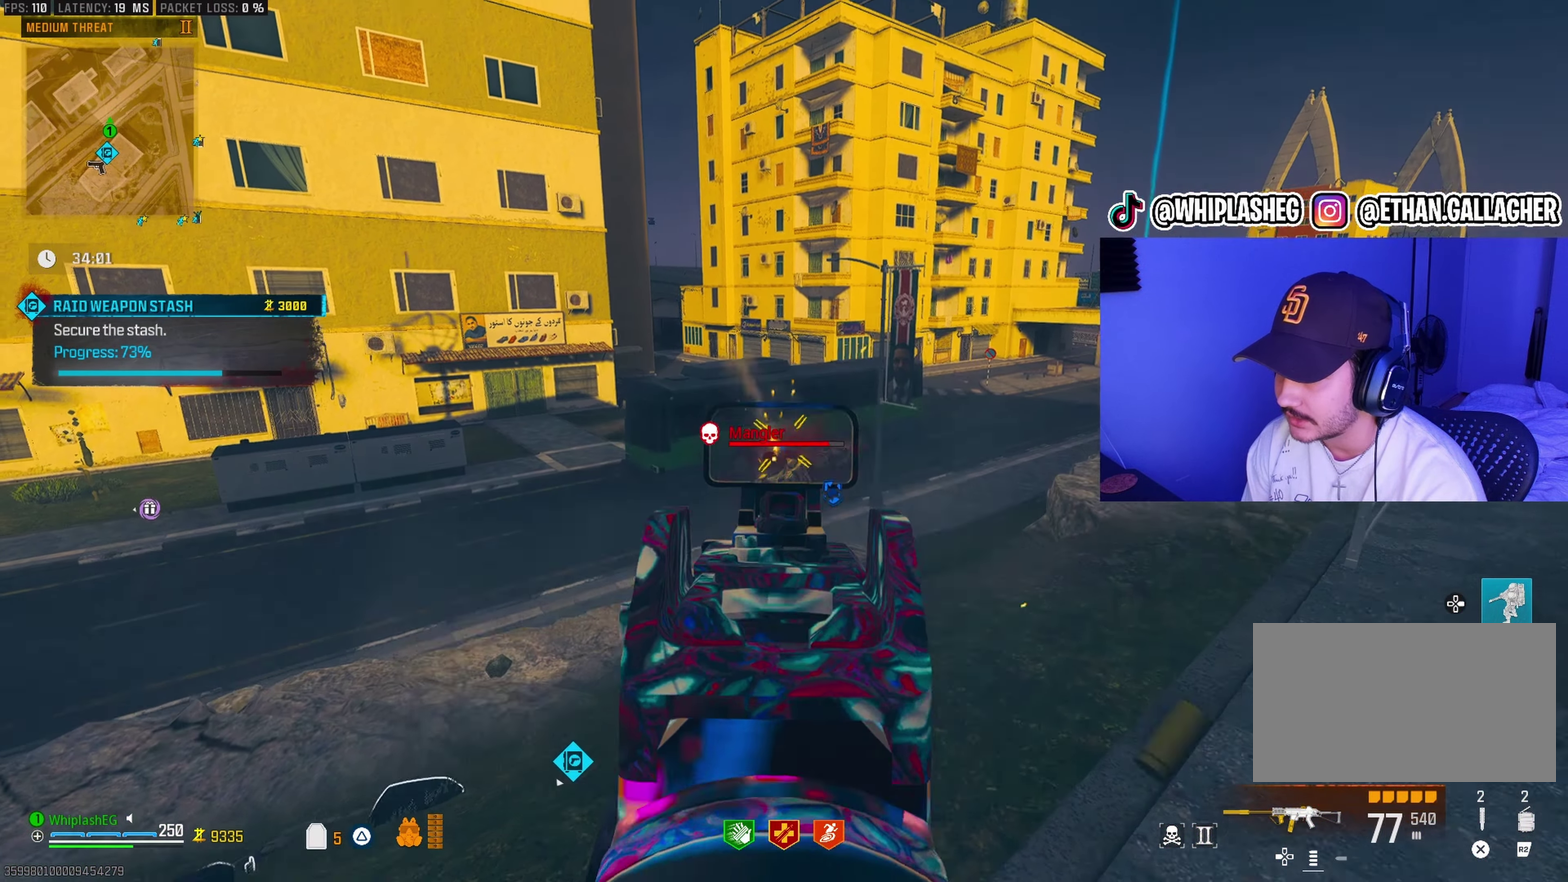
{"dt_ms": 700, "buttons": [], "left_stick": "up-right", "right_stick": "down-left", "events": [[133, "left_stick", "up-right"], [150, "right_stick", "down-right"], [250, "right_stick", "center"], [300, "right_stick", "down"], [367, "right_stick", "down-right"], [450, "right_stick", "center"], [583, "right_stick", "down-left"], [650, "L1", "up"], [650, "R1", "up"]]}
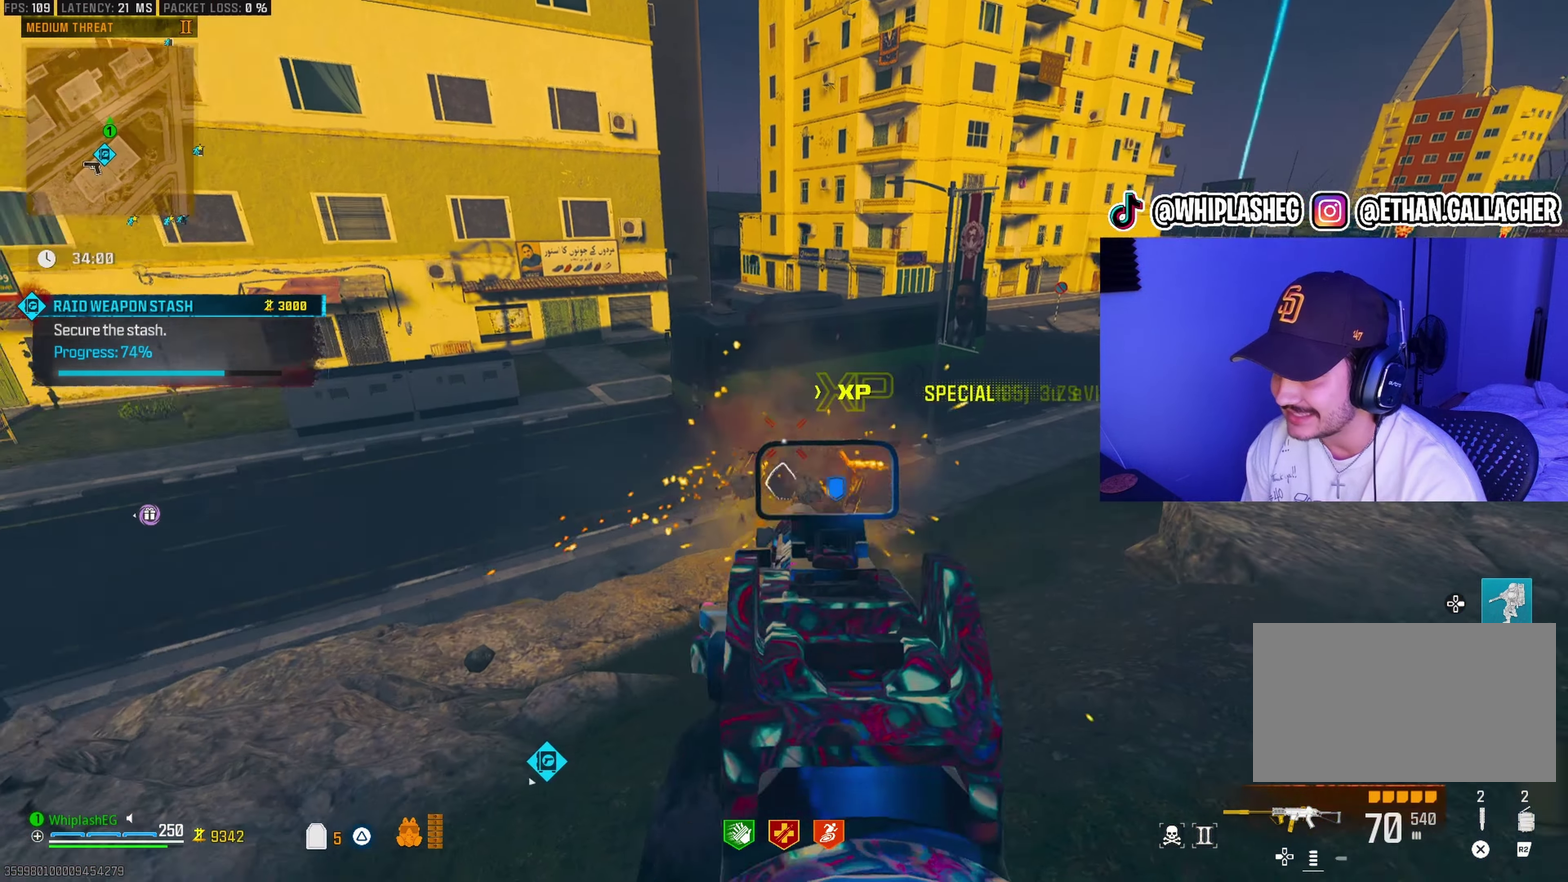
{"dt_ms": 300, "buttons": [], "left_stick": "up-right", "right_stick": "left", "events": [[83, "right_stick", "left"]]}